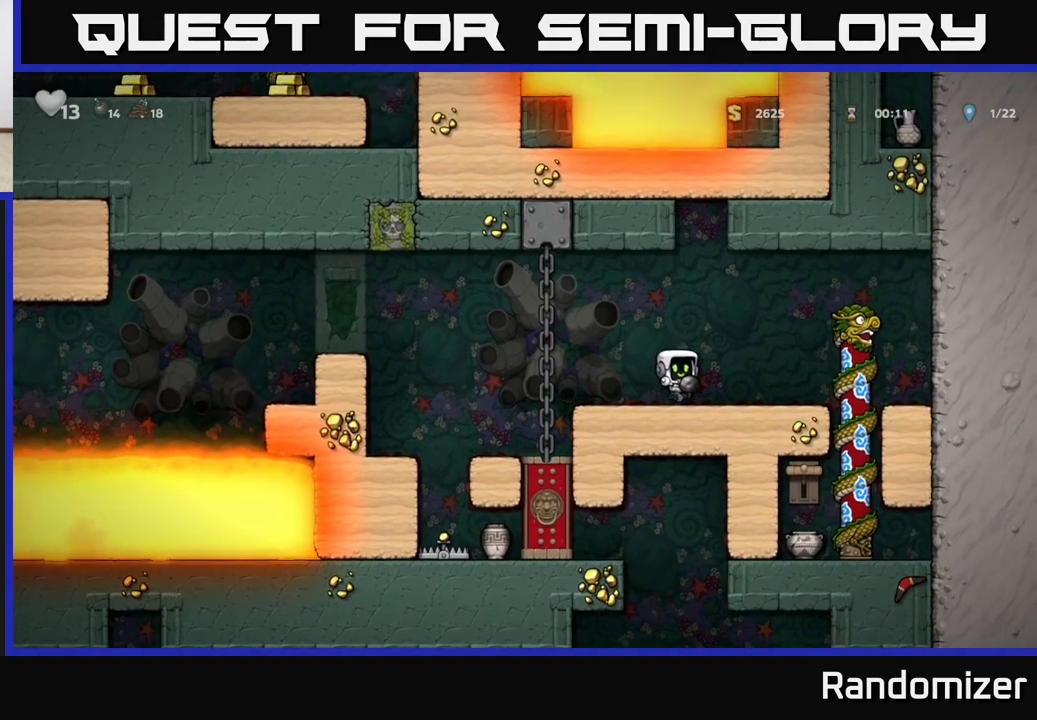
Gameplay with a controller (Xbox layout); each line is a JSON object with the inputs held at the frame after it. "events" lists button and stick changes between this image and that frame as [ms after this image, input, new state], when the widget could be followed in between. Not read: right_stick.
{"buttons": [], "left_stick": "center", "events": [[167, "left_stick", "down"], [200, "X", "down"], [333, "left_stick", "center"], [350, "X", "up"]]}
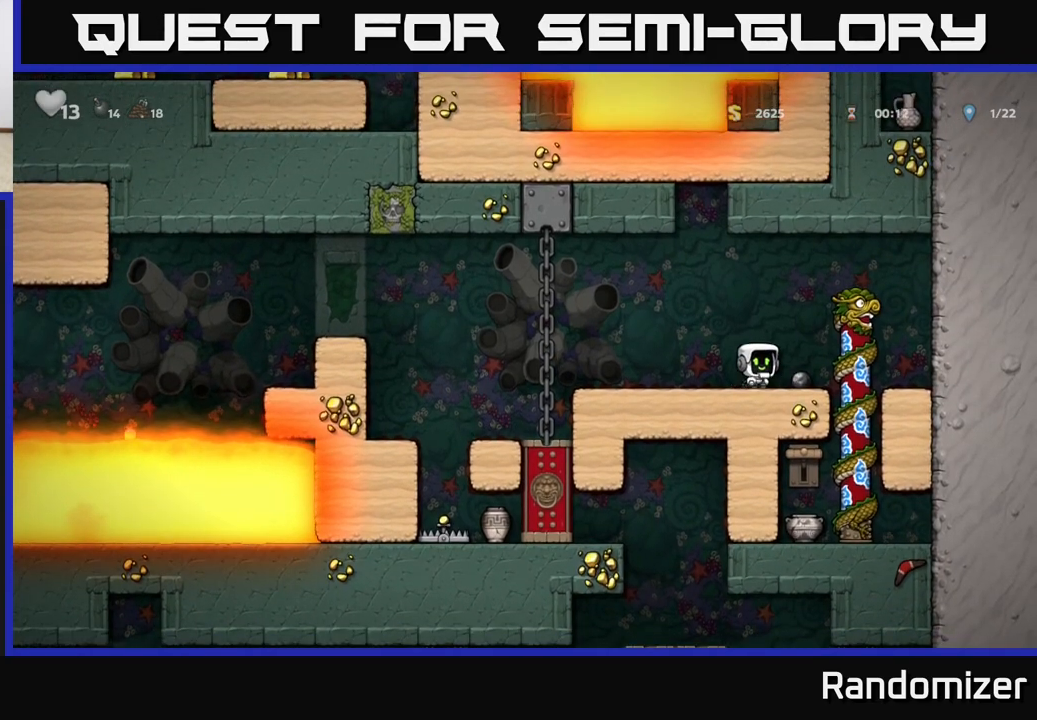
{"buttons": [], "left_stick": "right", "events": [[200, "left_stick", "right"], [400, "left_stick", "center"], [483, "left_stick", "right"]]}
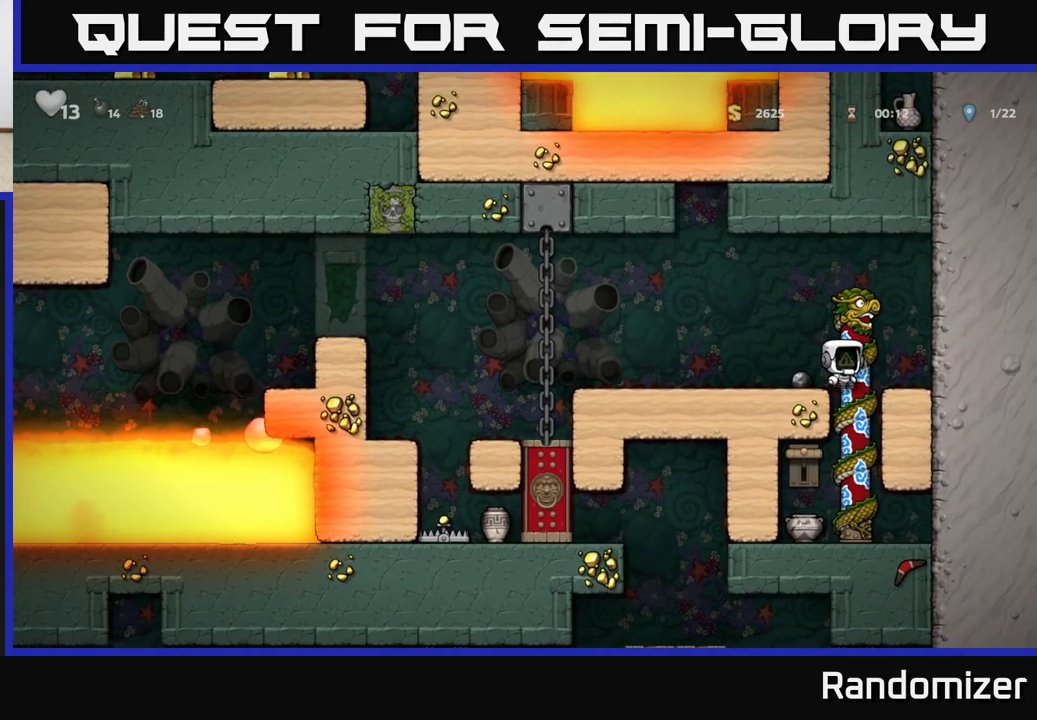
{"buttons": [], "left_stick": "up", "events": [[167, "left_stick", "left"], [367, "left_stick", "up"]]}
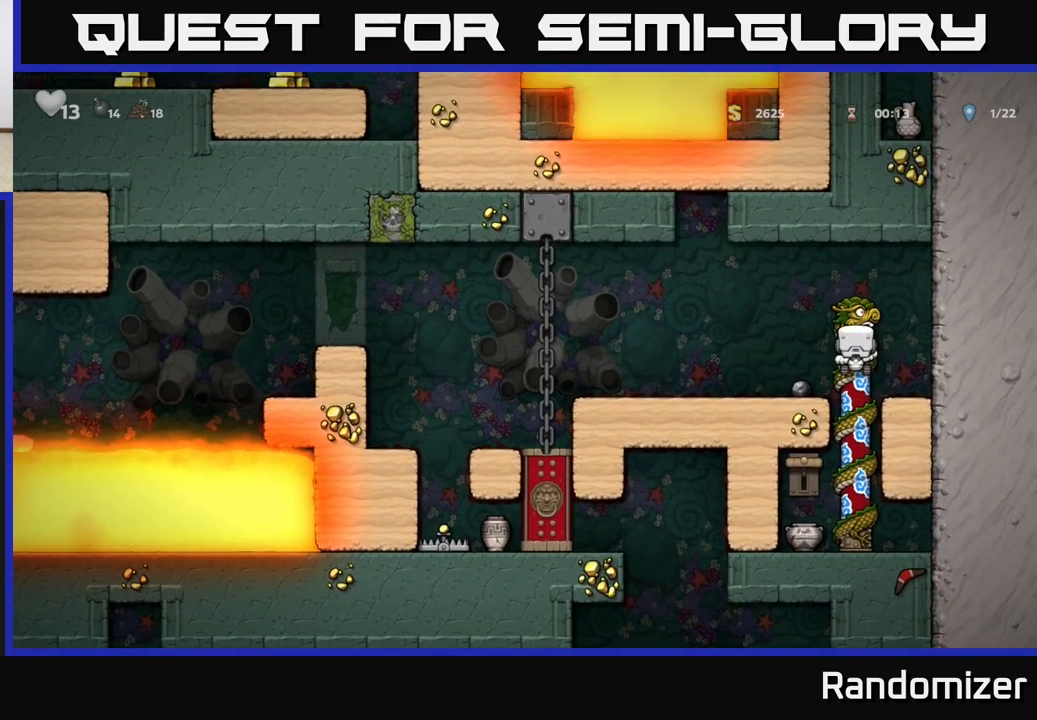
{"buttons": ["X"], "left_stick": "down-left", "events": [[83, "left_stick", "down"], [433, "left_stick", "down-left"], [450, "X", "down"]]}
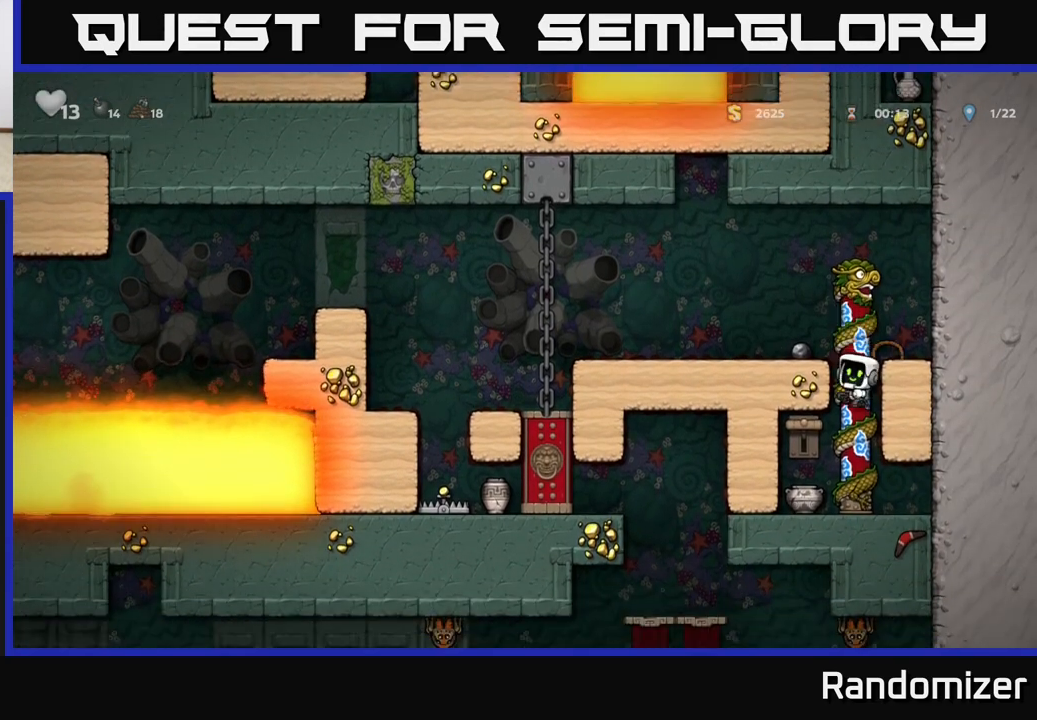
{"buttons": [], "left_stick": "down-left", "events": [[117, "X", "up"], [350, "left_stick", "center"], [483, "left_stick", "down-left"]]}
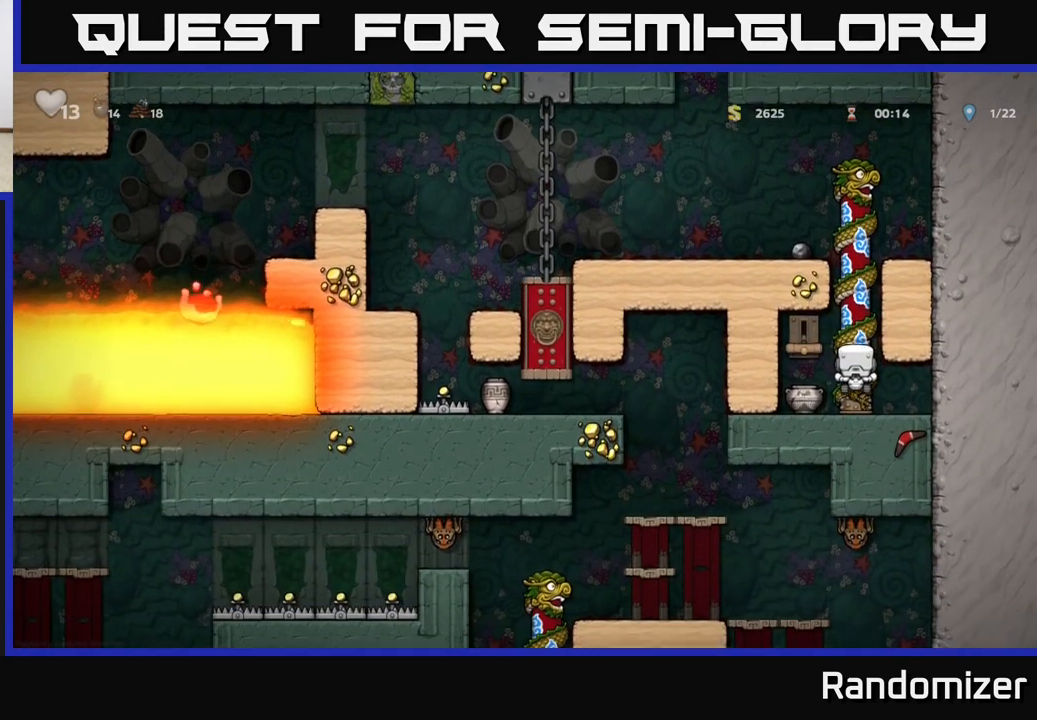
{"buttons": [], "left_stick": "center", "events": [[17, "X", "down"], [100, "X", "up"], [133, "left_stick", "center"]]}
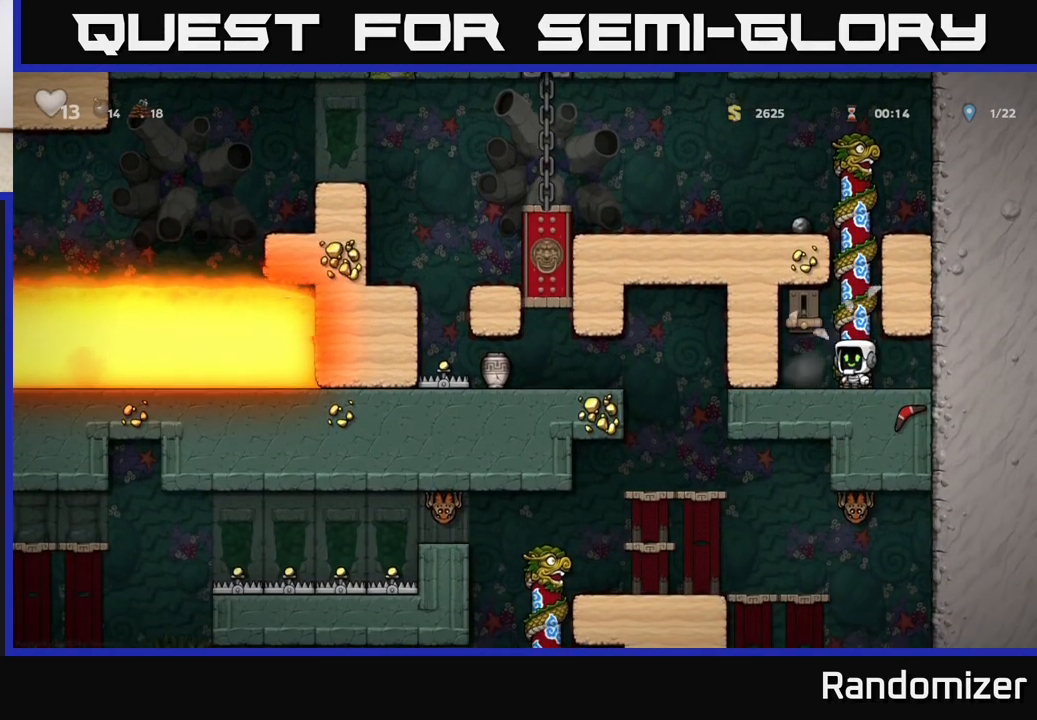
{"buttons": [], "left_stick": "up", "events": [[233, "left_stick", "up"]]}
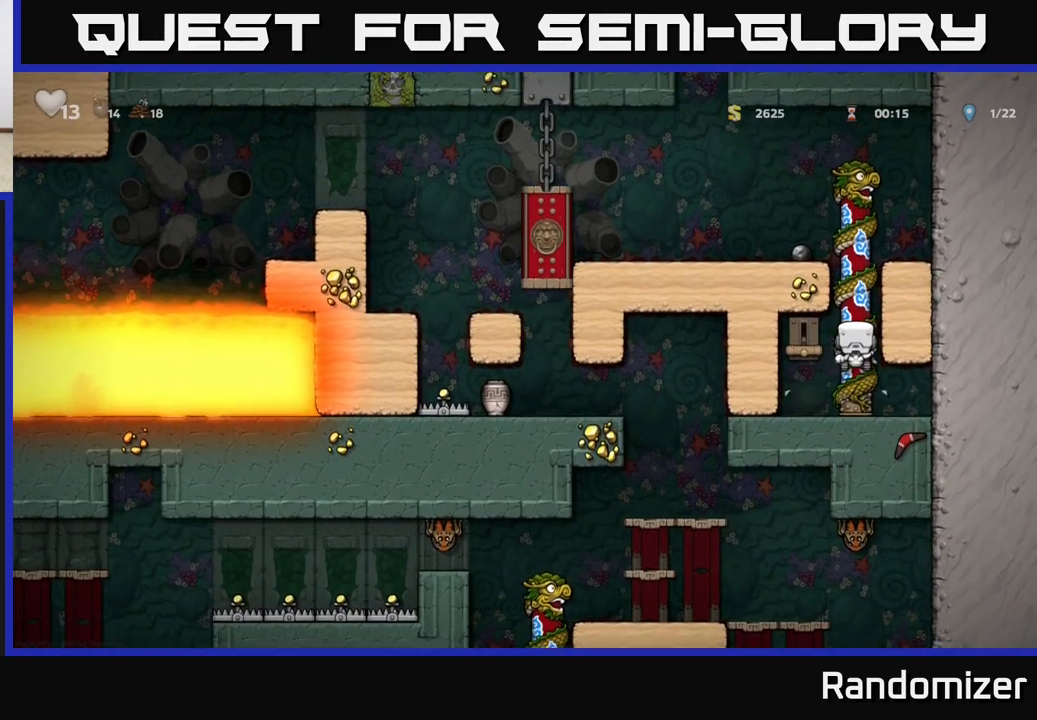
{"buttons": [], "left_stick": "left", "events": [[317, "A", "down"], [417, "left_stick", "center"], [450, "A", "up"], [500, "left_stick", "left"]]}
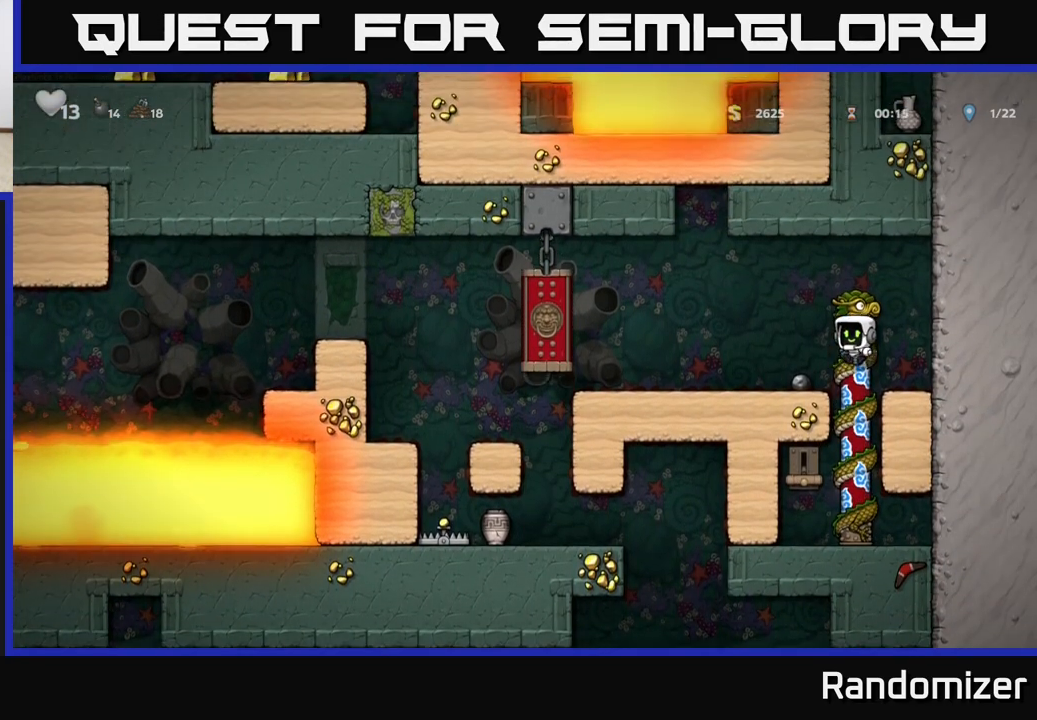
{"buttons": [], "left_stick": "center", "events": [[183, "left_stick", "center"]]}
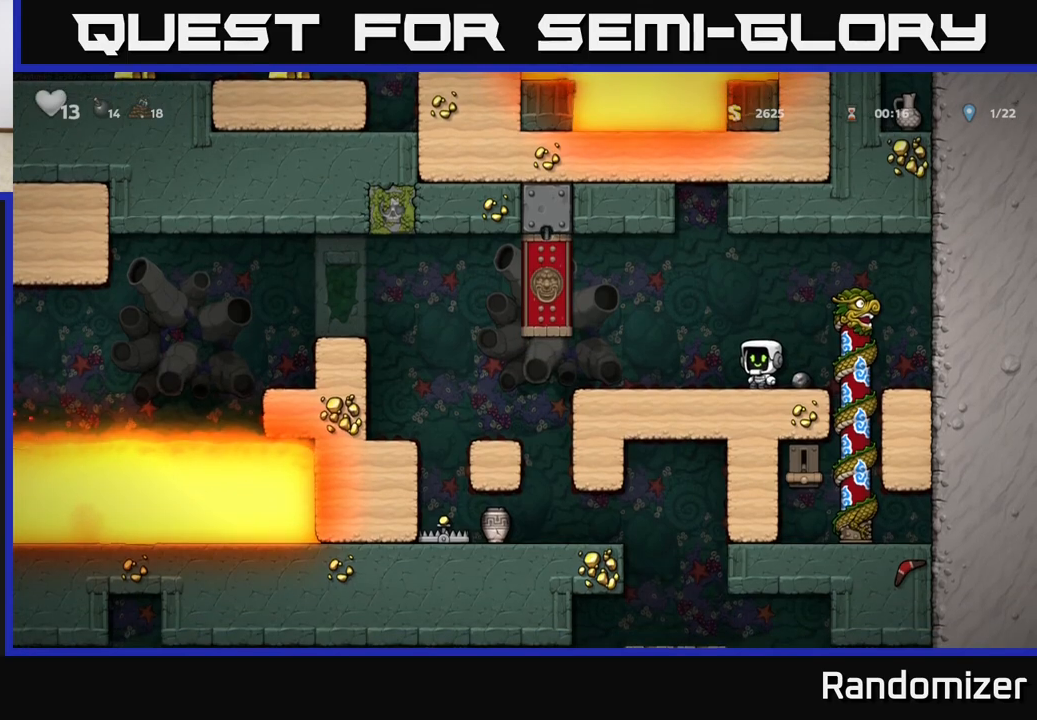
{"buttons": [], "left_stick": "left", "events": [[17, "left_stick", "left"], [250, "left_stick", "center"], [450, "left_stick", "left"]]}
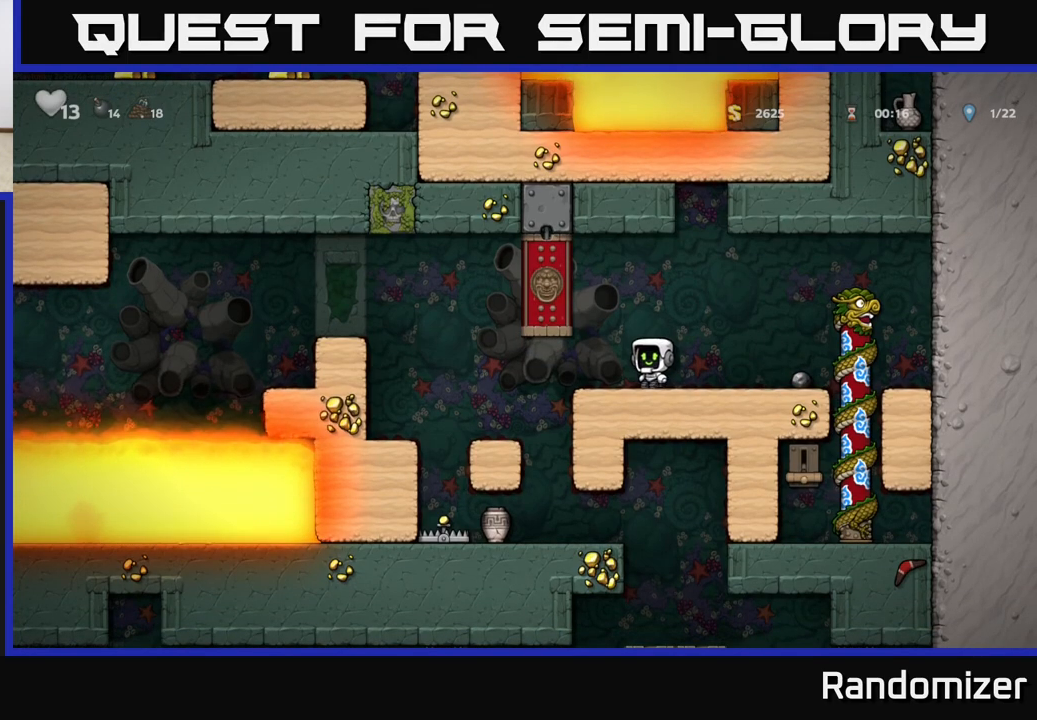
{"buttons": [], "left_stick": "right", "events": [[267, "left_stick", "right"]]}
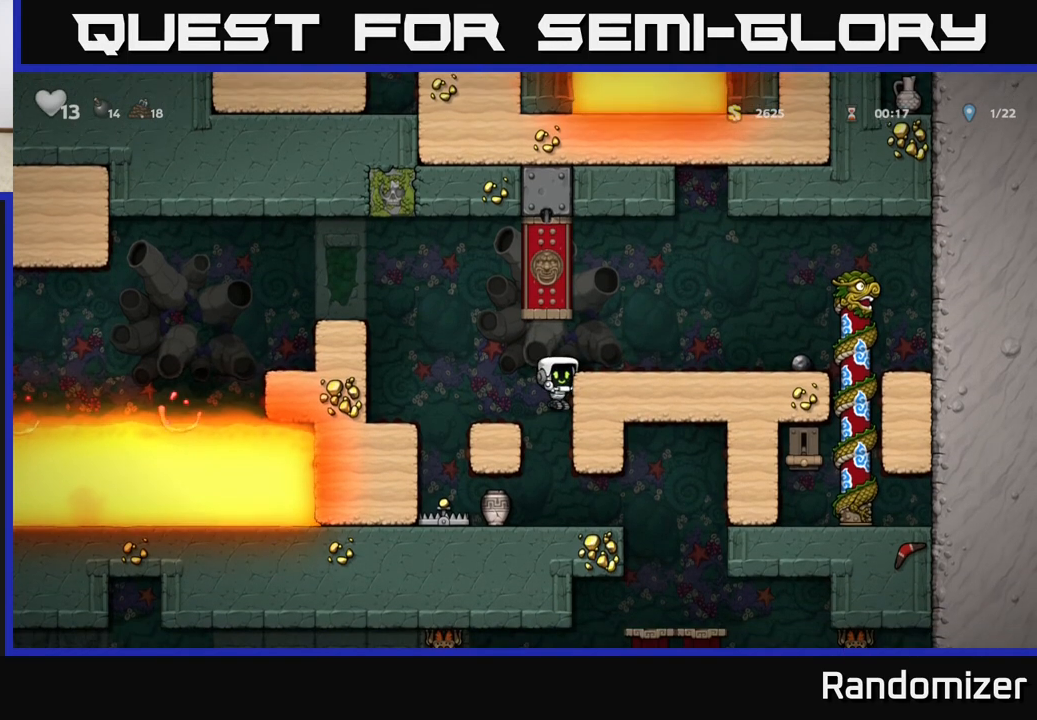
{"buttons": [], "left_stick": "right", "events": [[50, "left_stick", "down"], [133, "A", "down"], [250, "left_stick", "center"], [317, "A", "up"], [500, "left_stick", "right"]]}
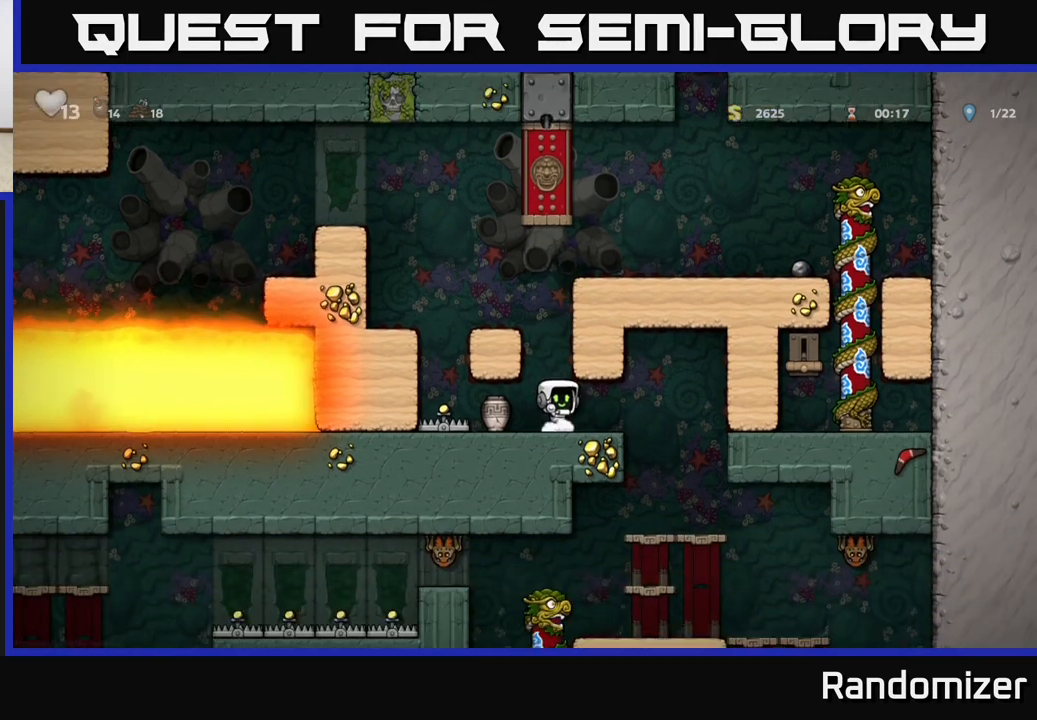
{"buttons": [], "left_stick": "center", "events": [[367, "left_stick", "left"], [483, "left_stick", "center"]]}
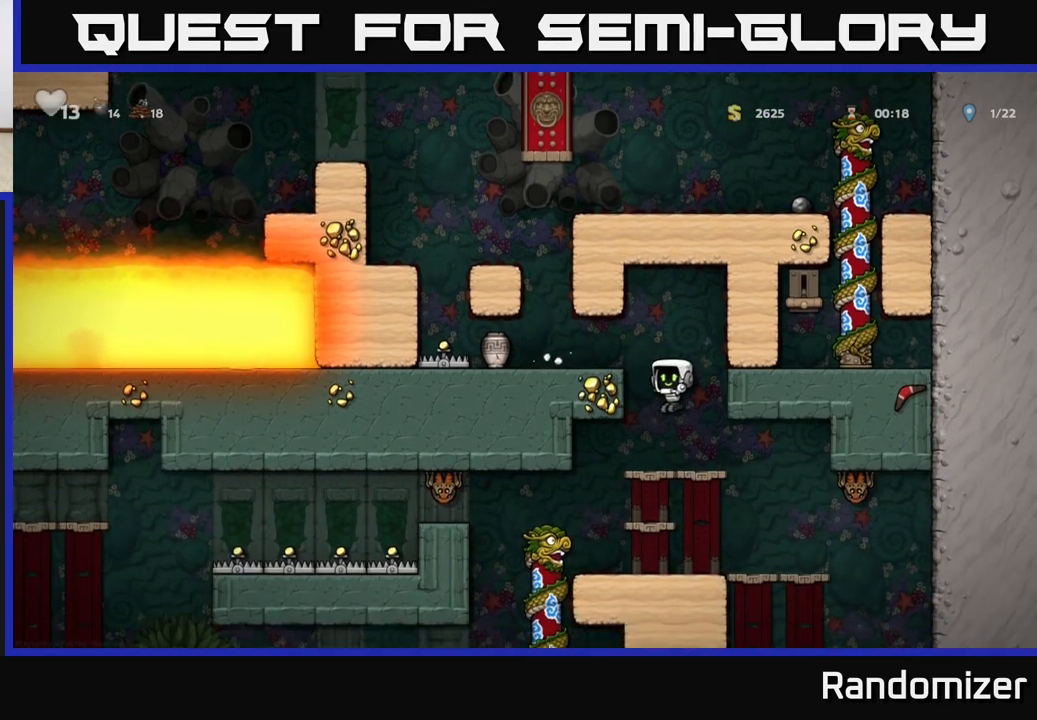
{"buttons": [], "left_stick": "down-left", "events": [[167, "left_stick", "down"], [267, "A", "down"], [350, "A", "up"], [433, "left_stick", "center"], [500, "left_stick", "down-left"]]}
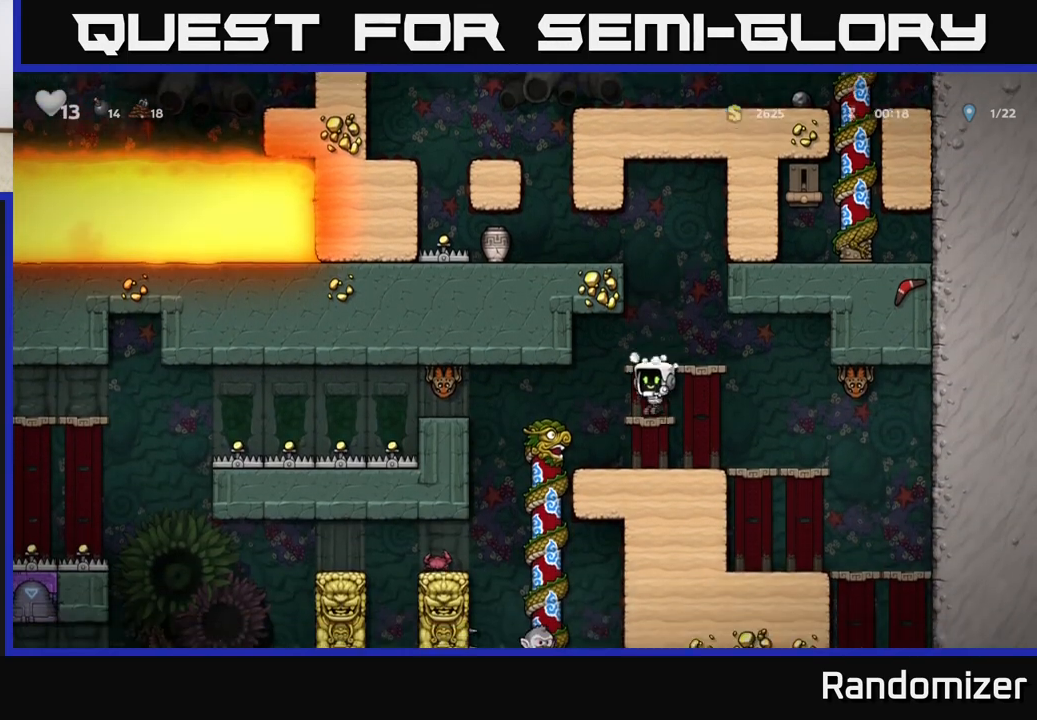
{"buttons": [], "left_stick": "right", "events": [[67, "A", "down"], [217, "left_stick", "center"], [250, "A", "up"], [333, "left_stick", "right"]]}
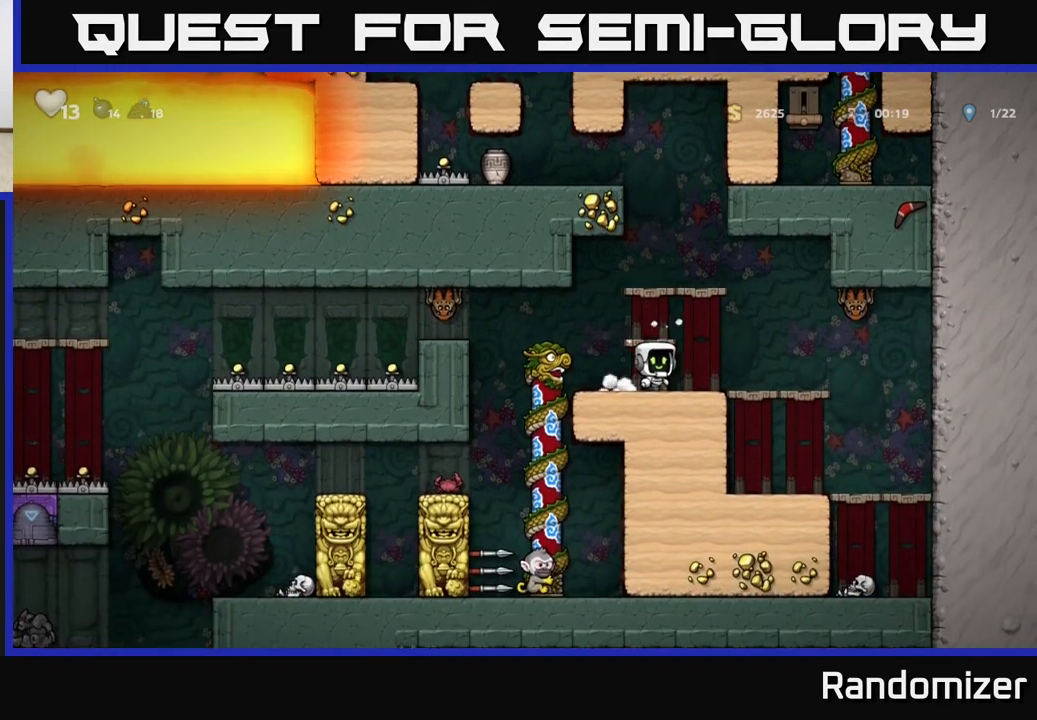
{"buttons": [], "left_stick": "left", "events": [[33, "A", "down"], [100, "X", "down"], [233, "X", "up"], [267, "A", "up"], [317, "left_stick", "left"]]}
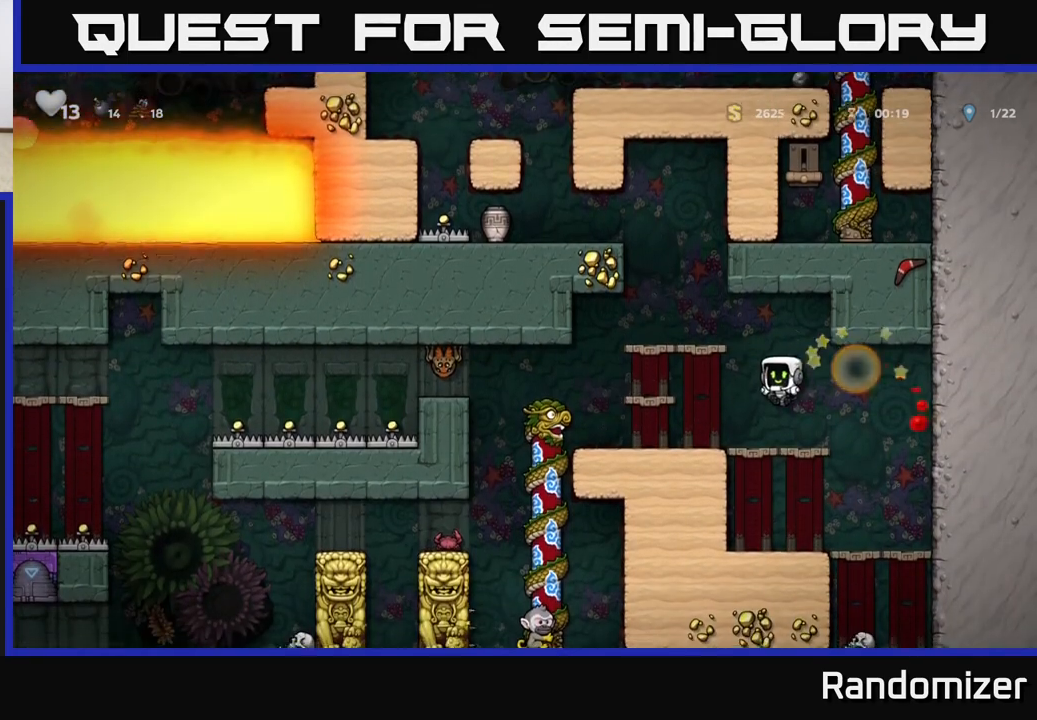
{"buttons": ["A"], "left_stick": "left", "events": [[33, "left_stick", "center"], [150, "left_stick", "left"], [483, "A", "down"]]}
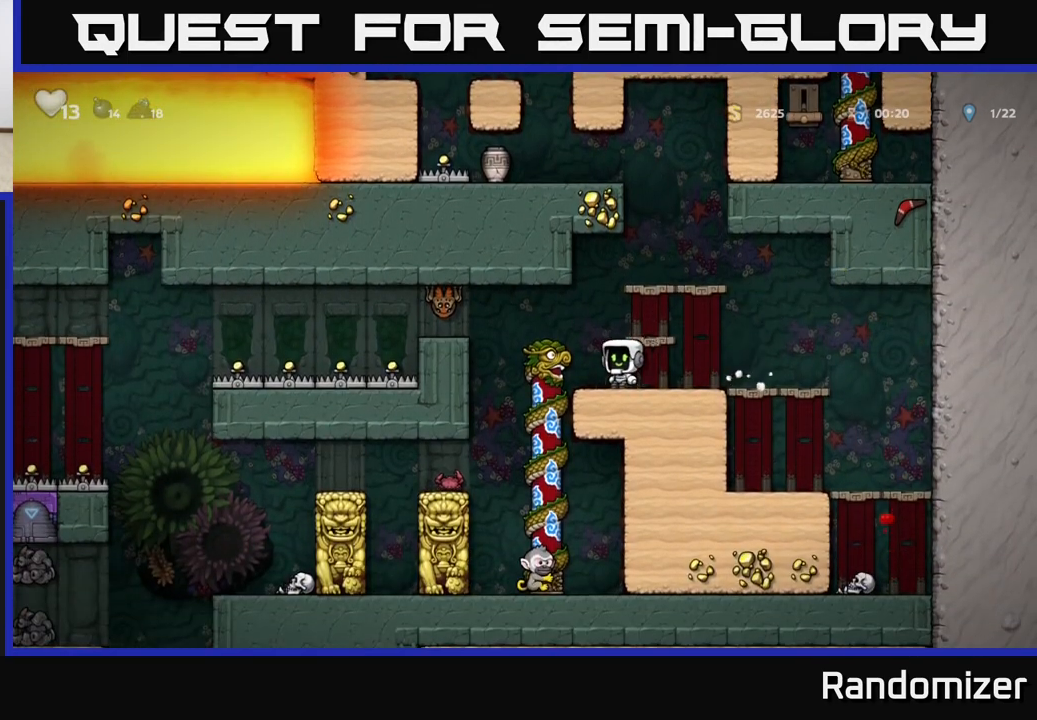
{"buttons": [], "left_stick": "center", "events": [[33, "X", "down"], [150, "X", "up"], [250, "A", "up"], [333, "left_stick", "center"]]}
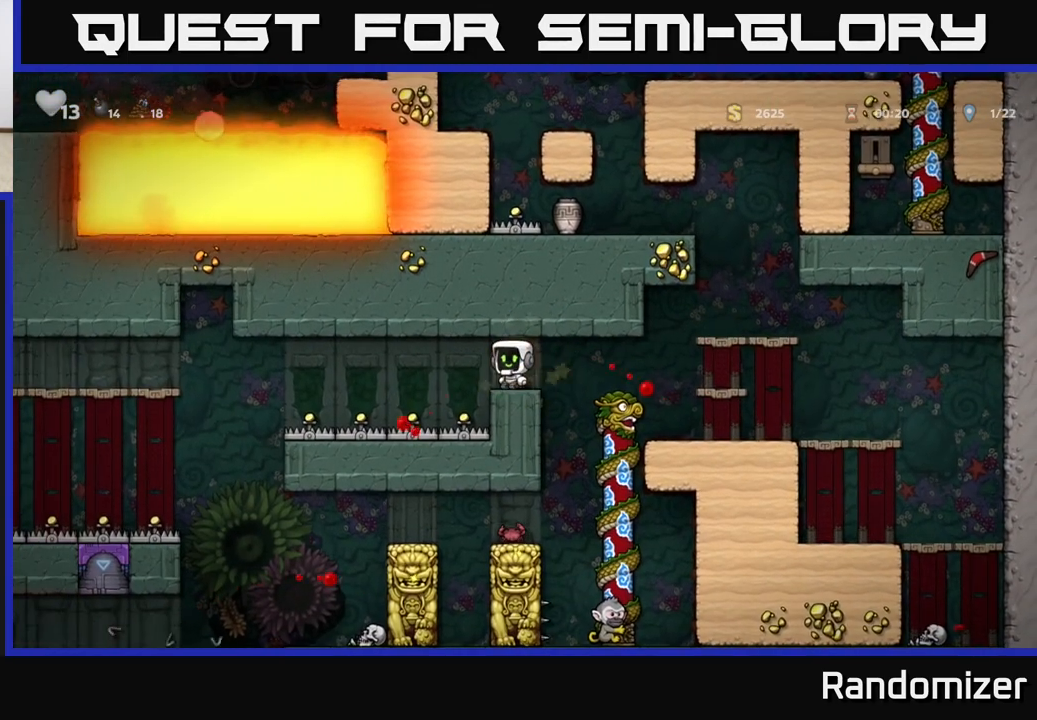
{"buttons": [], "left_stick": "up-left", "events": [[233, "left_stick", "right"], [483, "left_stick", "up-left"]]}
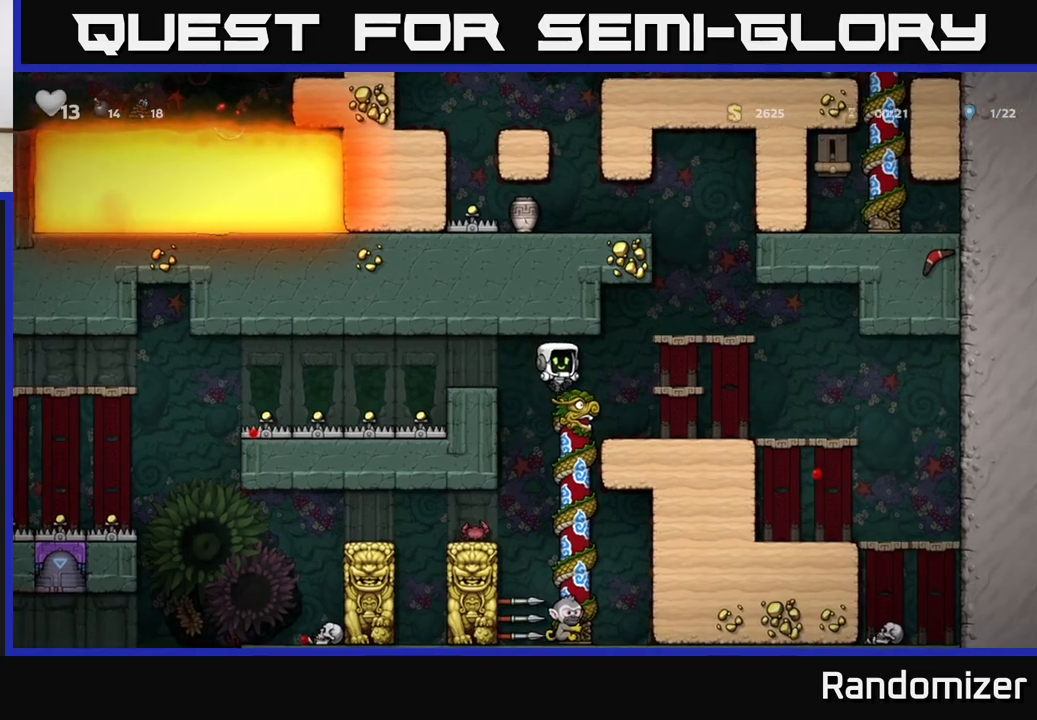
{"buttons": ["A"], "left_stick": "down", "events": [[100, "left_stick", "up"], [333, "left_stick", "down"], [400, "A", "down"]]}
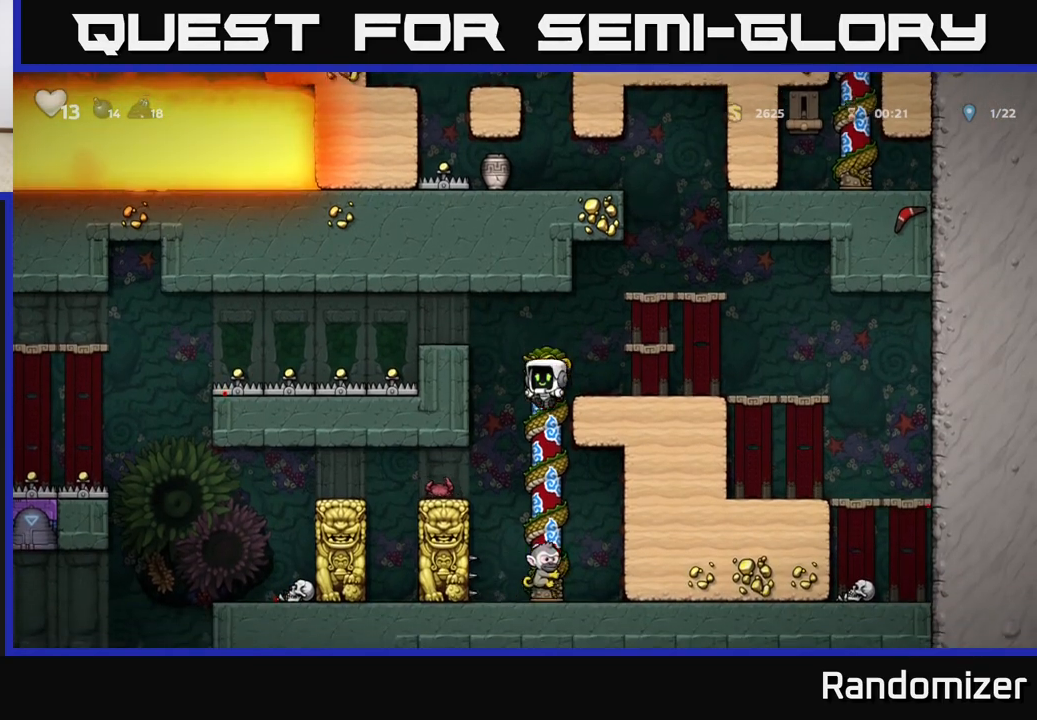
{"buttons": [], "left_stick": "up", "events": [[17, "A", "up"], [50, "left_stick", "center"], [300, "left_stick", "up"]]}
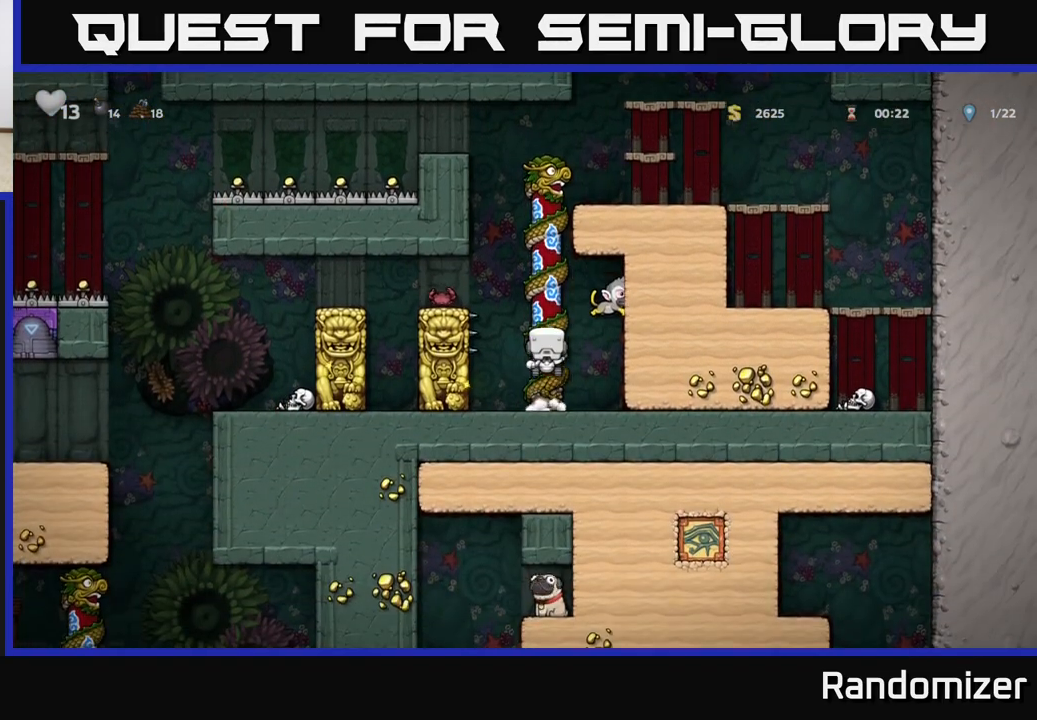
{"buttons": [], "left_stick": "center", "events": [[33, "A", "down"], [200, "A", "up"], [433, "left_stick", "center"]]}
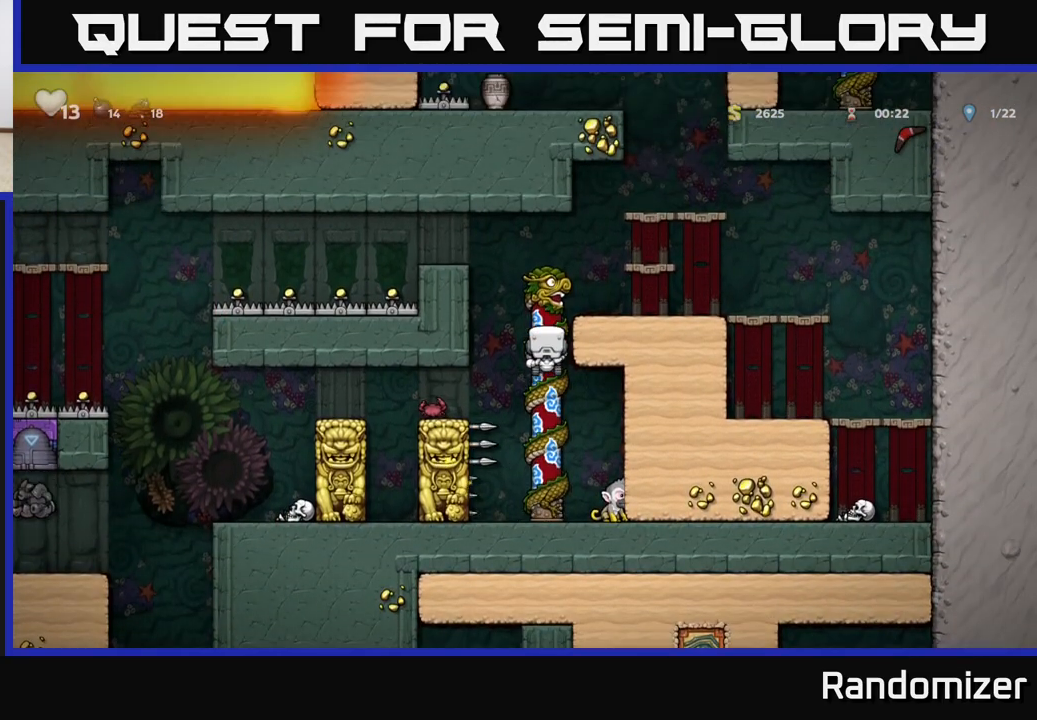
{"buttons": [], "left_stick": "left", "events": [[17, "A", "down"], [50, "left_stick", "left"], [100, "A", "up"], [233, "left_stick", "center"], [350, "left_stick", "left"]]}
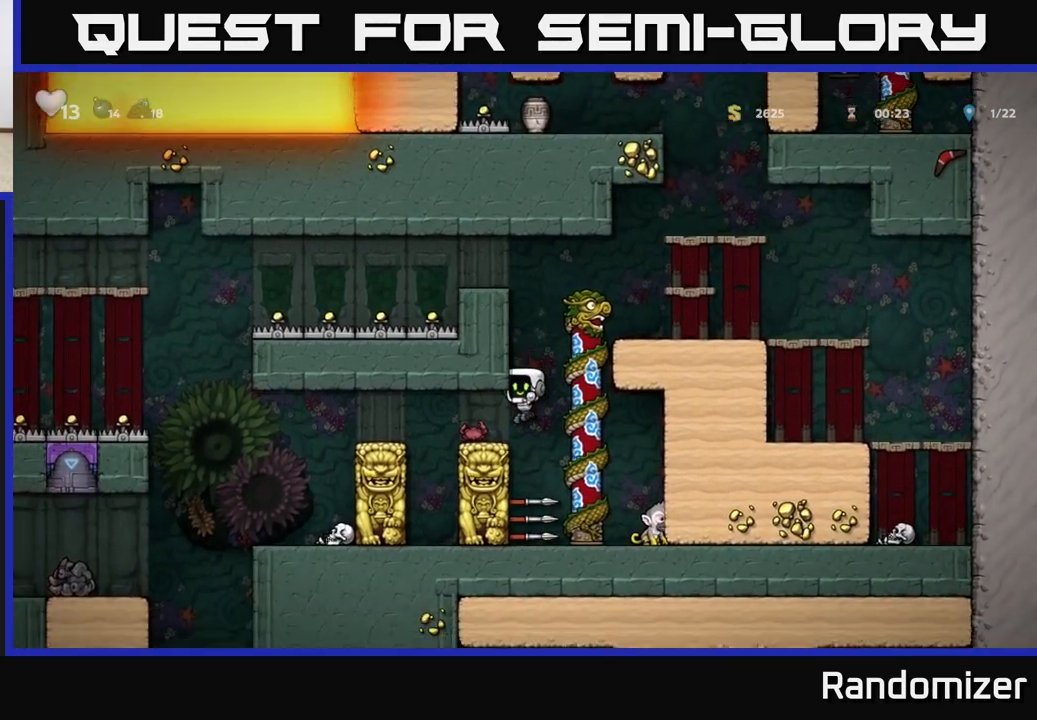
{"buttons": [], "left_stick": "left", "events": [[400, "left_stick", "center"], [467, "left_stick", "left"]]}
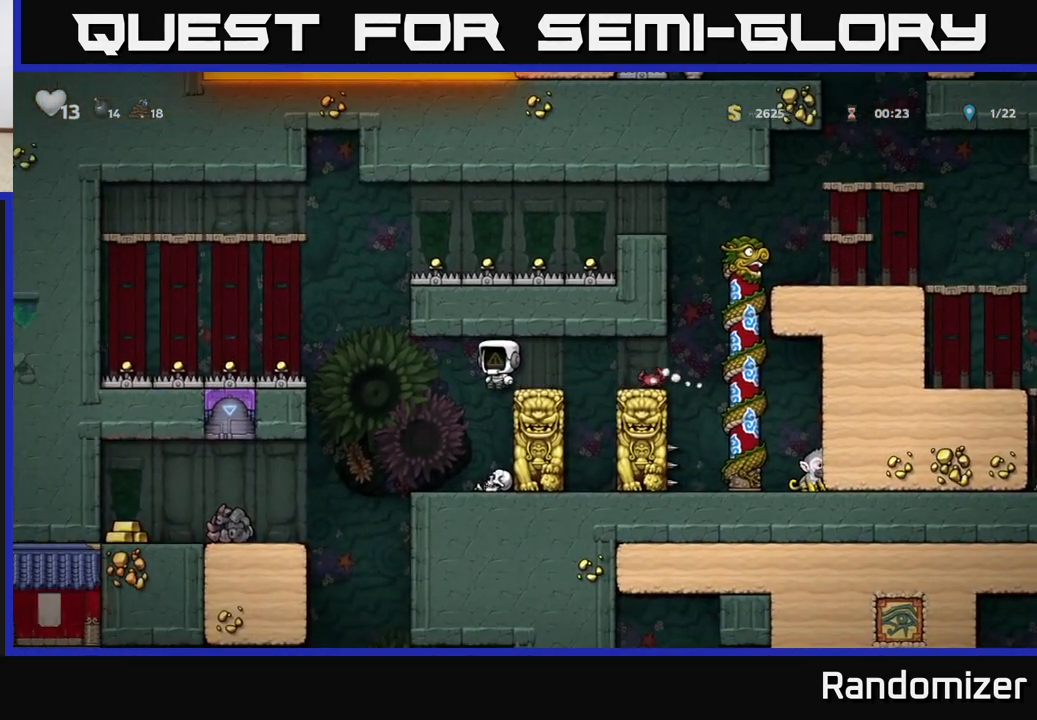
{"buttons": ["A"], "left_stick": "left", "events": [[100, "left_stick", "center"], [417, "left_stick", "left"], [450, "A", "down"]]}
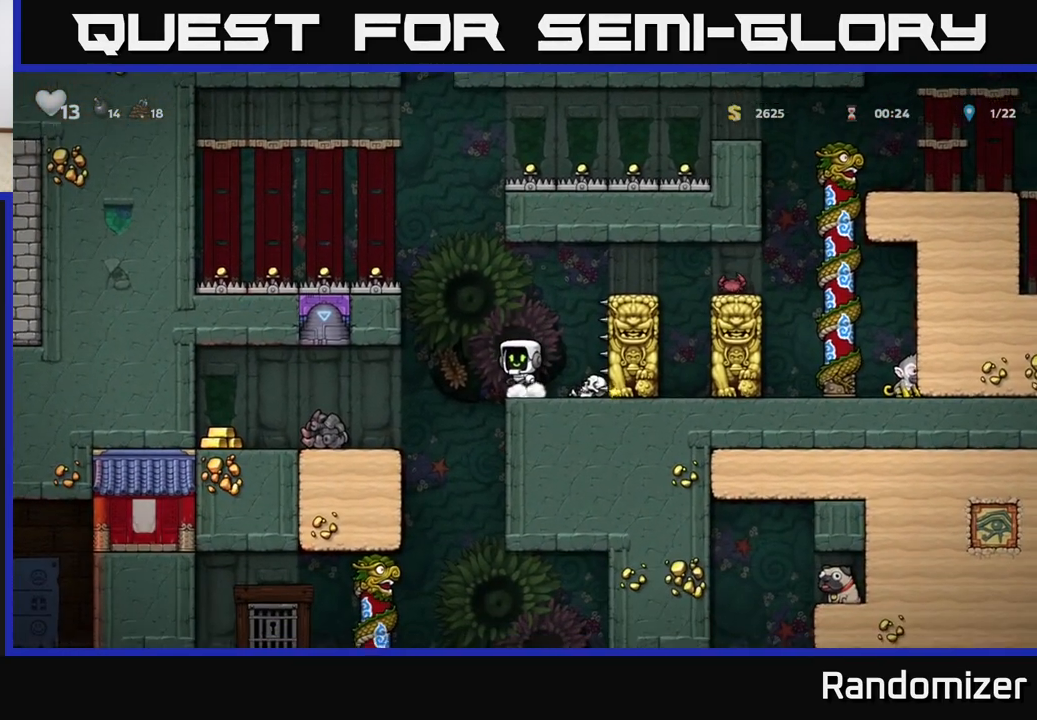
{"buttons": [], "left_stick": "center", "events": [[17, "A", "up"], [150, "left_stick", "center"], [317, "left_stick", "left"], [450, "left_stick", "center"]]}
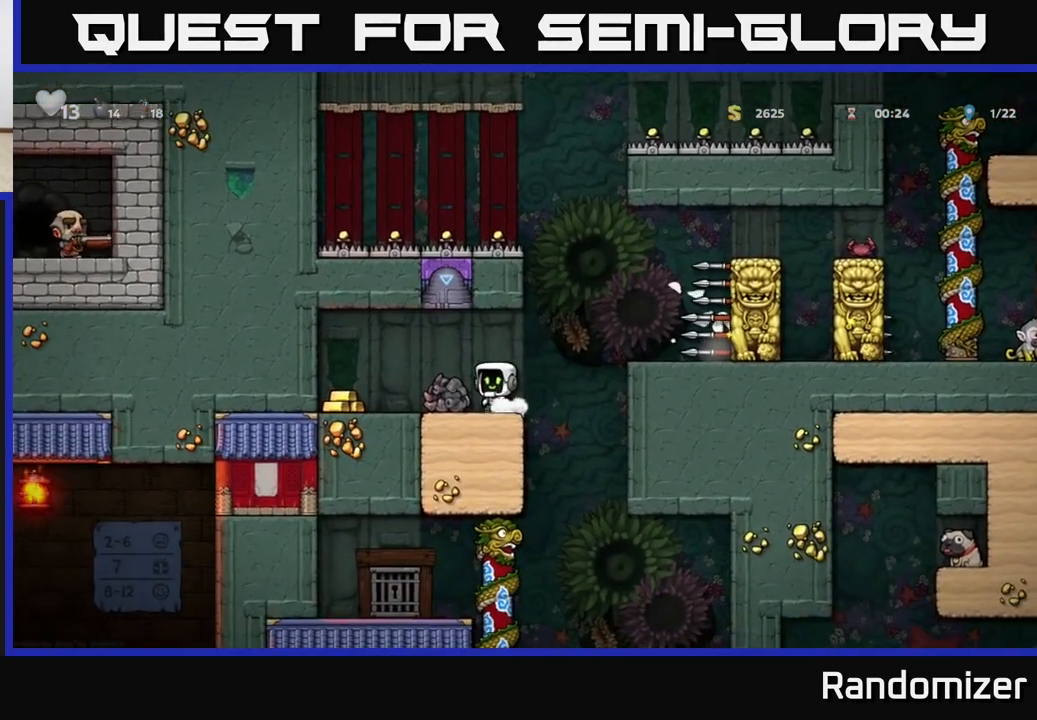
{"buttons": [], "left_stick": "left", "events": [[317, "left_stick", "right"], [467, "left_stick", "left"]]}